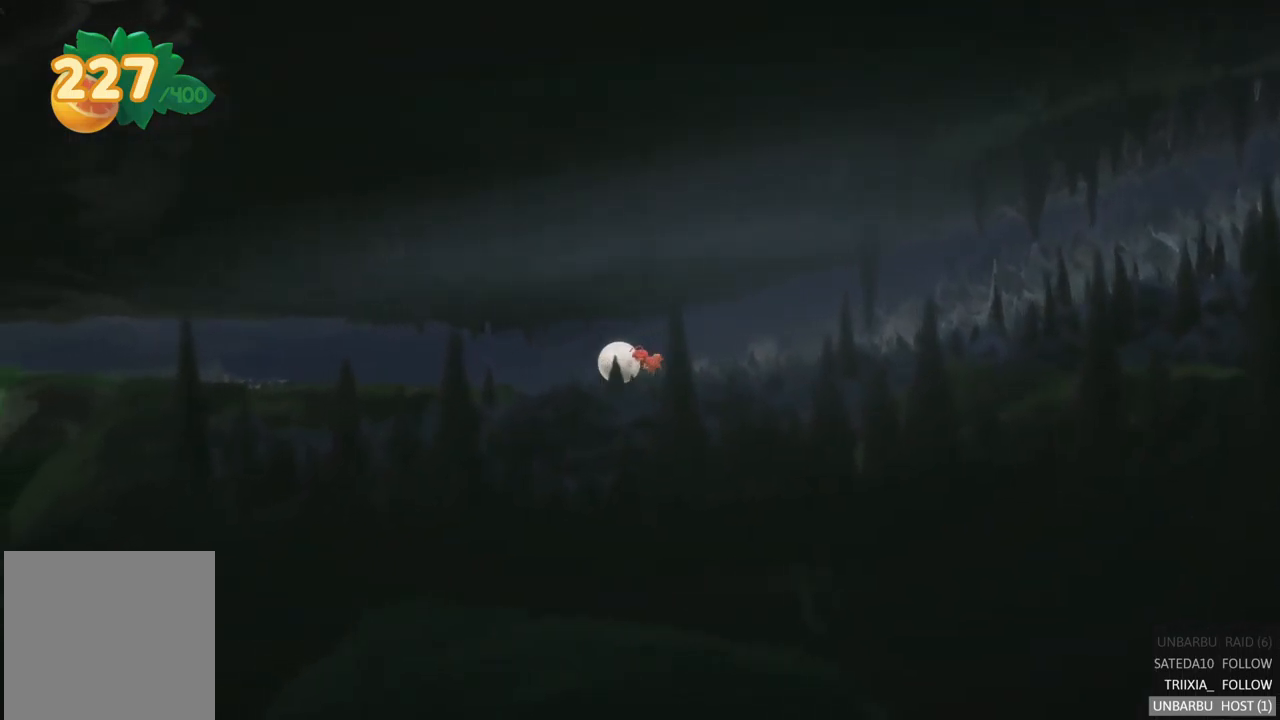
Gameplay with a controller (Xbox layout); each line is a JSON object with the inputs held at the frame after it. "events" lists button and stick changes between this image and that frame as [ms after this image, input, new state], when the widget could be followed in between. Not read: L3 R3.
{"buttons": [], "left_stick": "left", "right_stick": "center", "events": []}
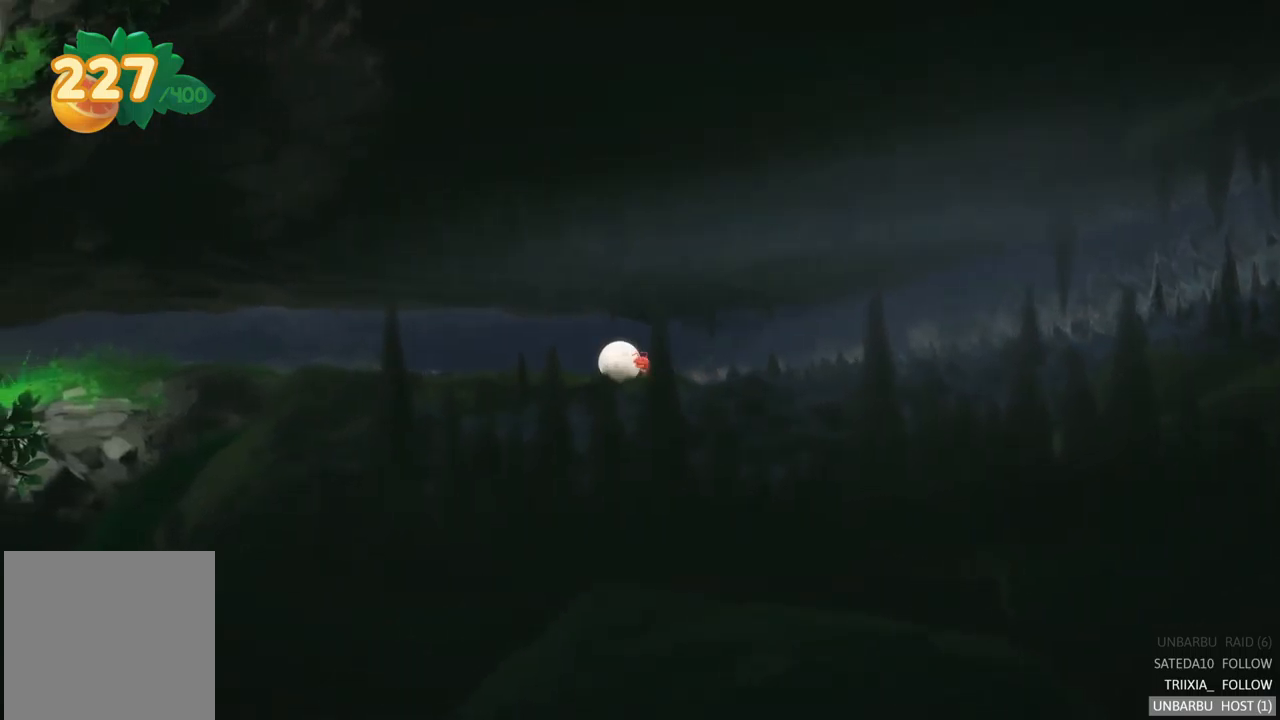
{"buttons": [], "left_stick": "left", "right_stick": "center", "events": []}
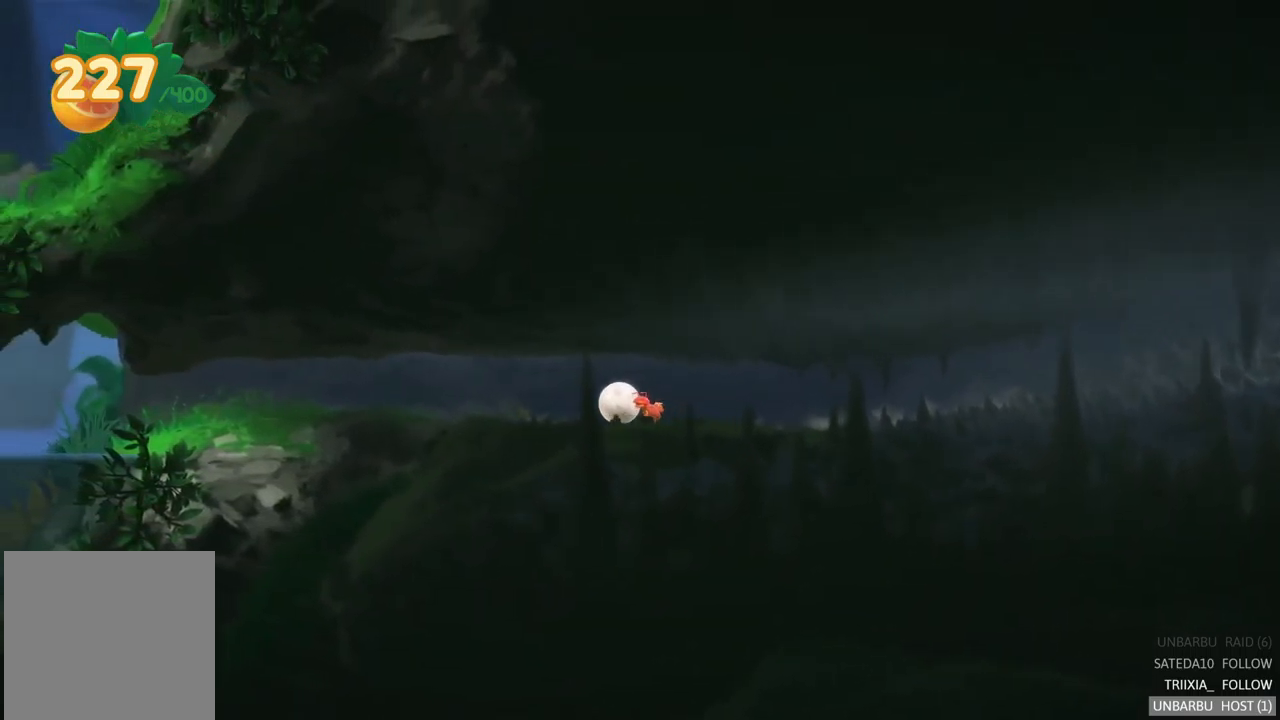
{"buttons": [], "left_stick": "left", "right_stick": "center", "events": []}
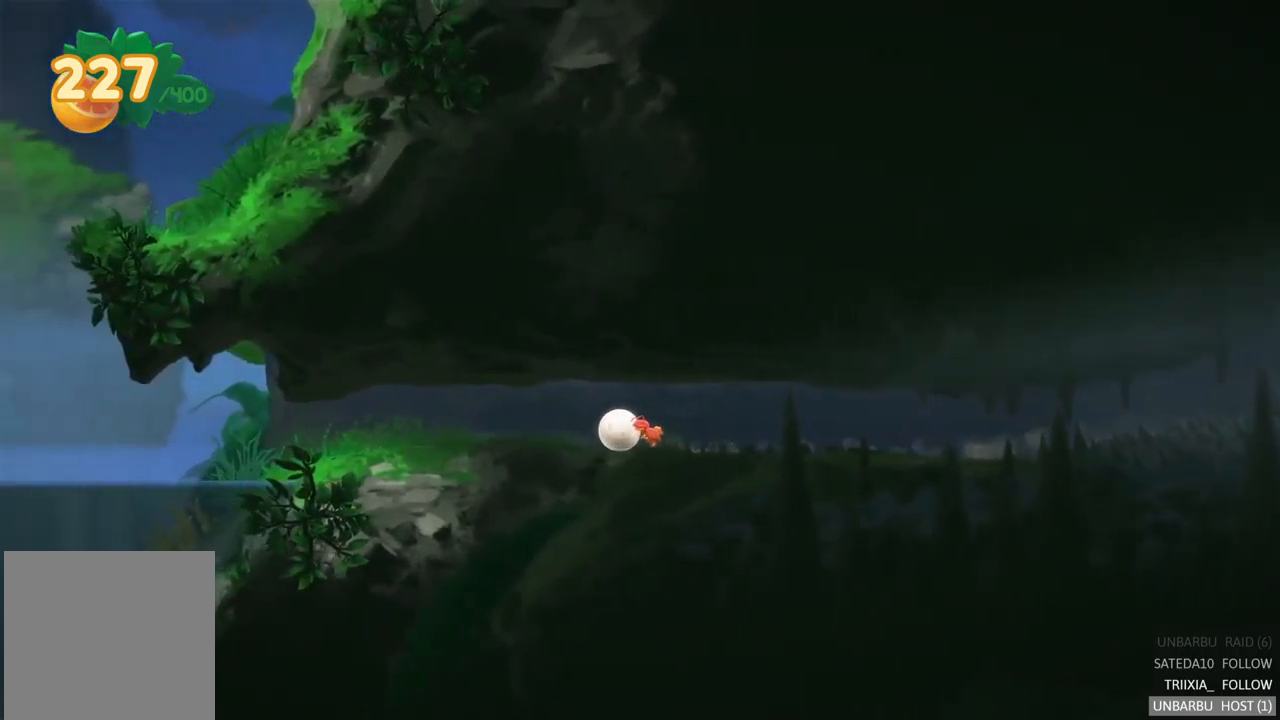
{"buttons": [], "left_stick": "left", "right_stick": "center", "events": []}
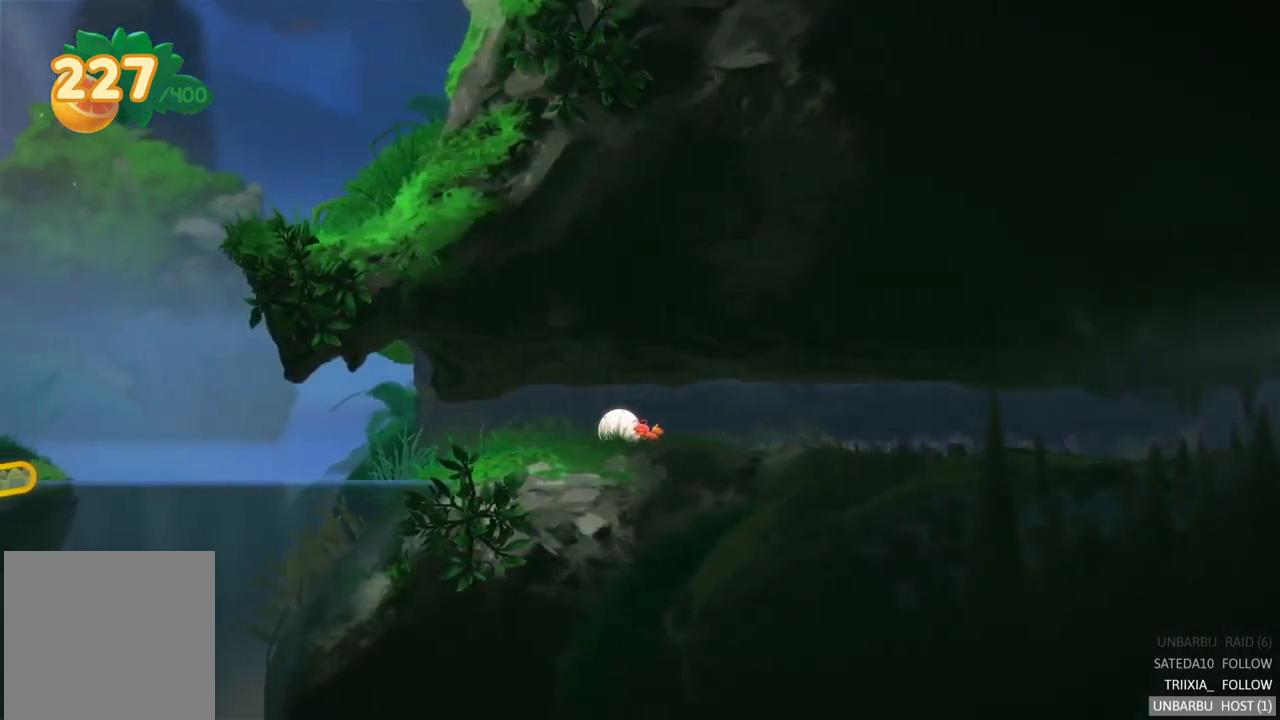
{"buttons": [], "left_stick": "left", "right_stick": "center", "events": []}
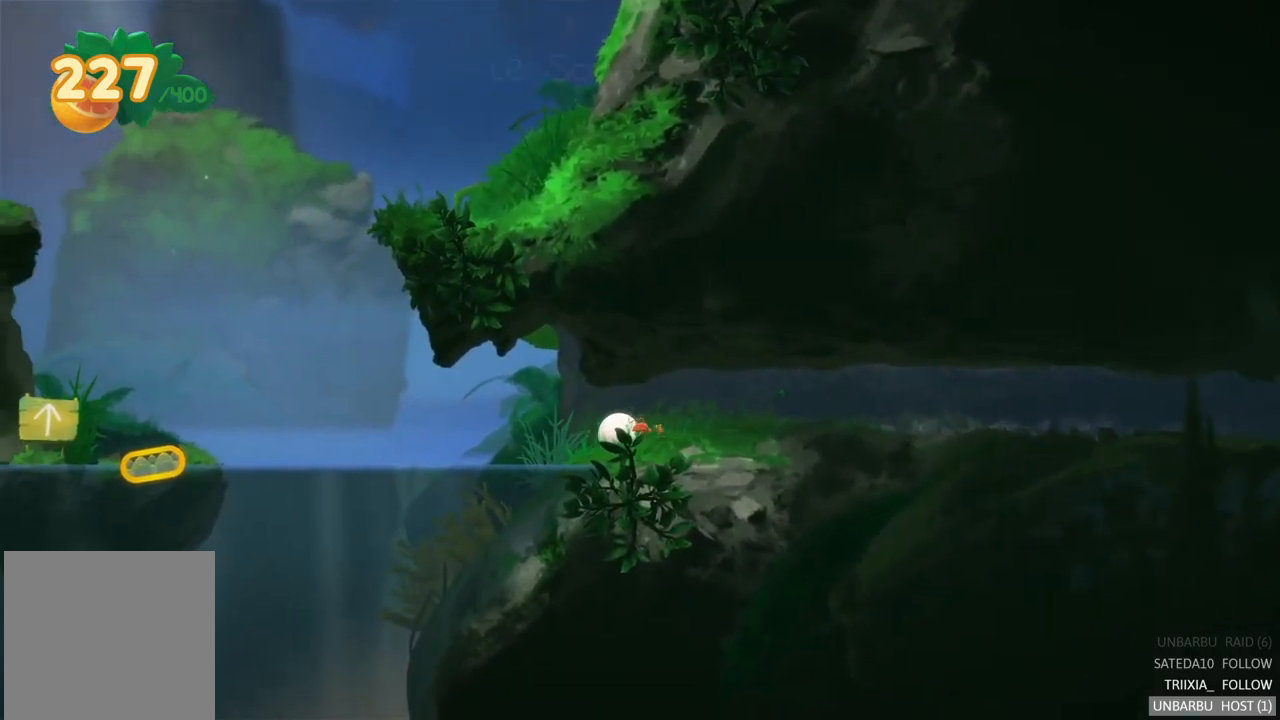
{"buttons": [], "left_stick": "left", "right_stick": "center", "events": []}
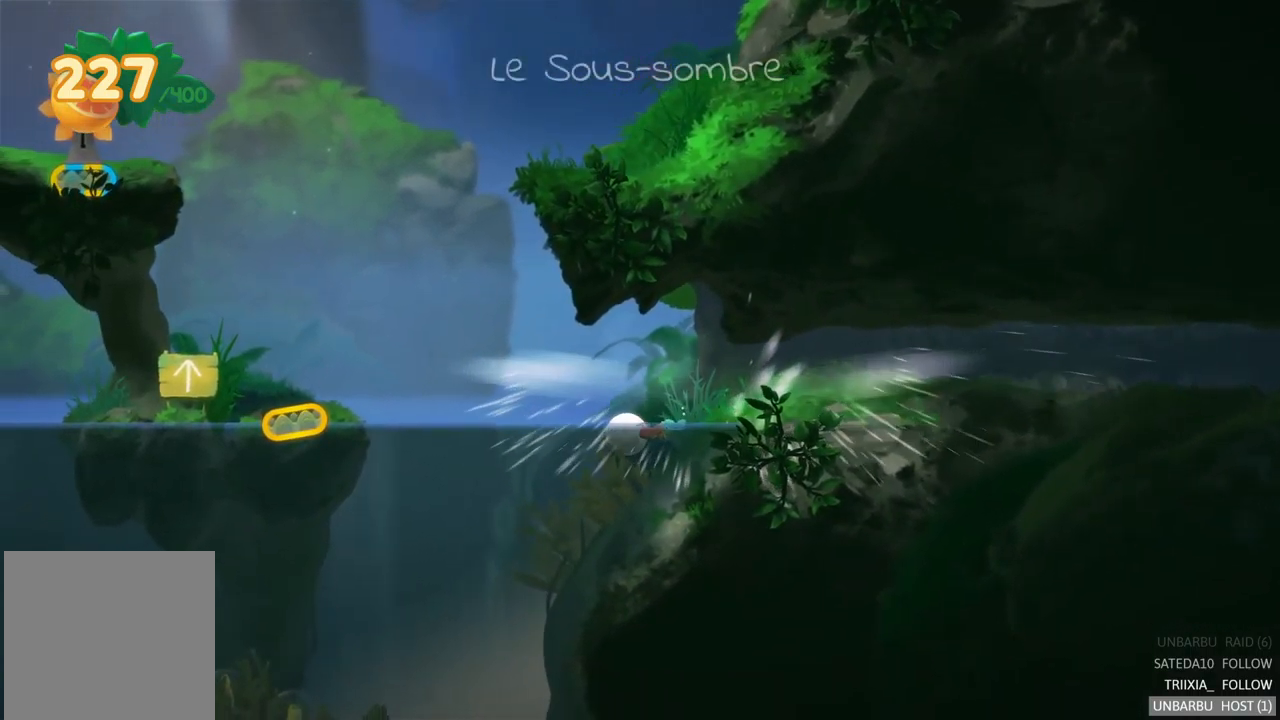
{"buttons": [], "left_stick": "down-left", "right_stick": "center", "events": [[133, "left_stick", "down-left"], [167, "A", "down"], [300, "A", "up"], [383, "A", "down"], [500, "A", "up"]]}
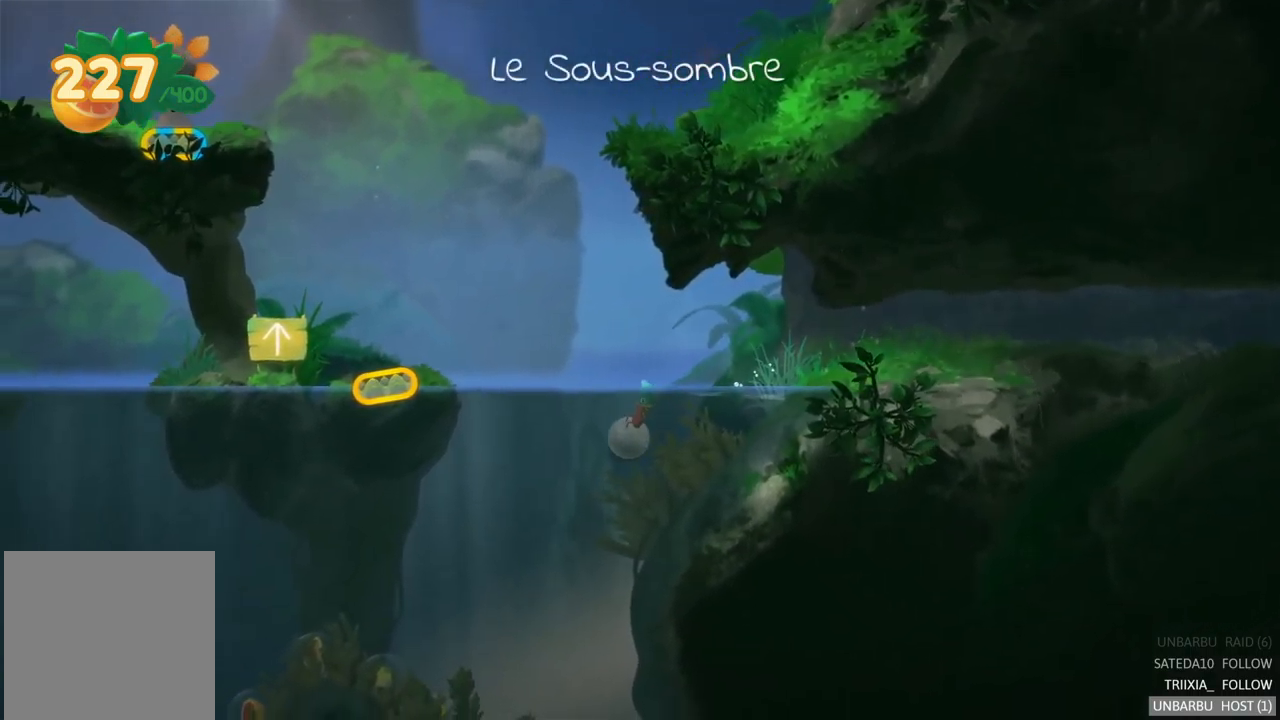
{"buttons": ["A"], "left_stick": "down", "right_stick": "center", "events": [[83, "A", "down"], [167, "A", "up"], [183, "left_stick", "down"], [267, "A", "down"], [350, "A", "up"], [433, "A", "down"]]}
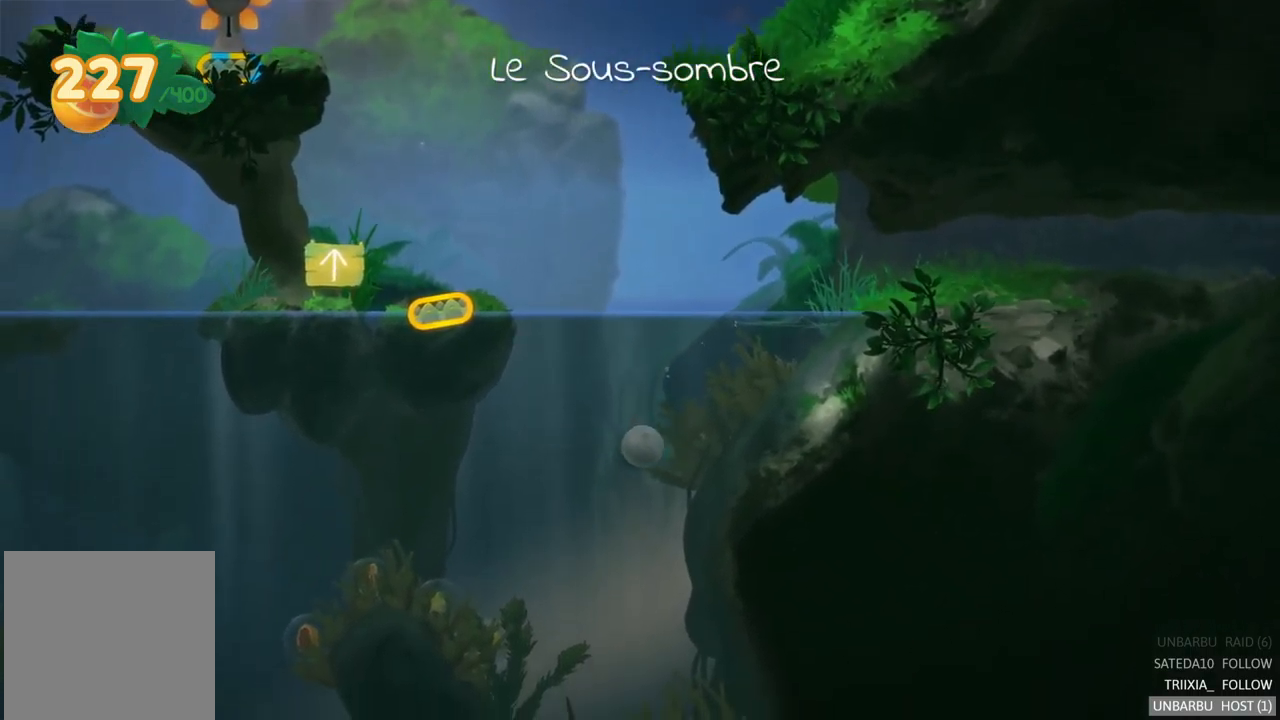
{"buttons": [], "left_stick": "down", "right_stick": "center", "events": [[50, "A", "up"], [133, "A", "down"], [233, "A", "up"], [300, "A", "down"], [333, "left_stick", "down-left"], [417, "A", "up"], [500, "left_stick", "down"]]}
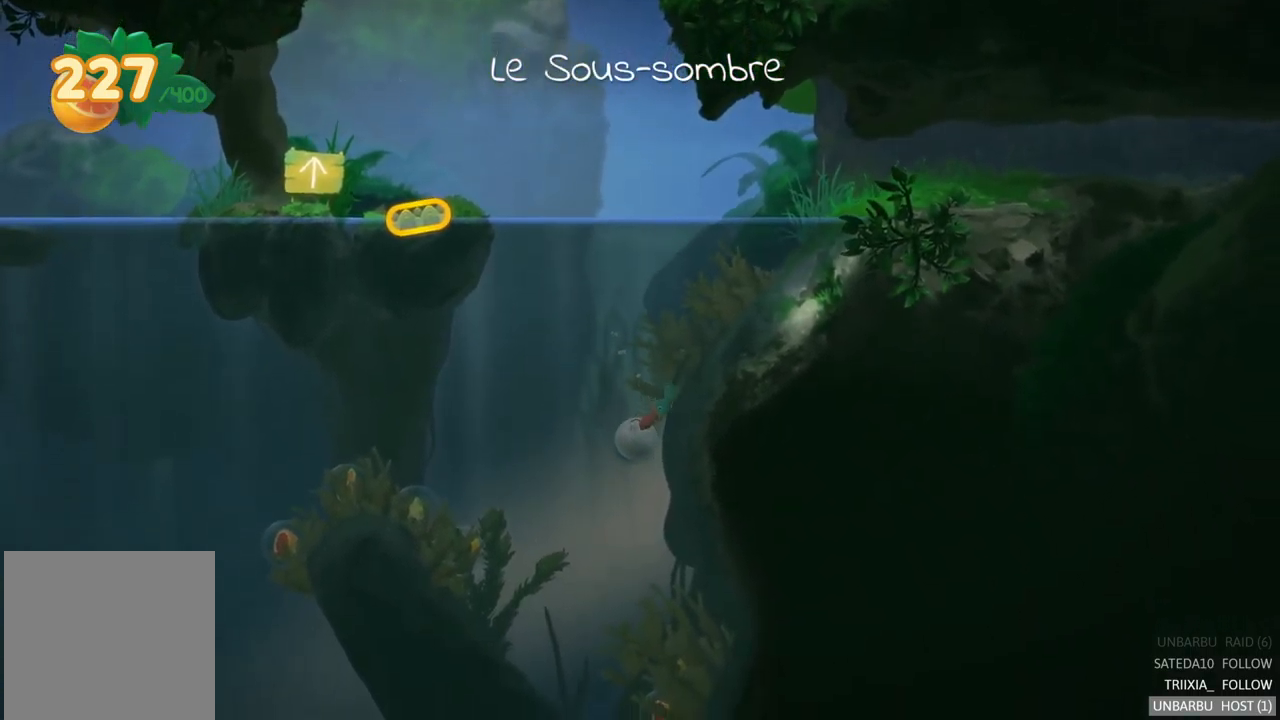
{"buttons": [], "left_stick": "down", "right_stick": "center", "events": [[17, "A", "down"], [117, "A", "up"], [200, "A", "down"], [317, "A", "up"], [400, "A", "down"], [500, "A", "up"]]}
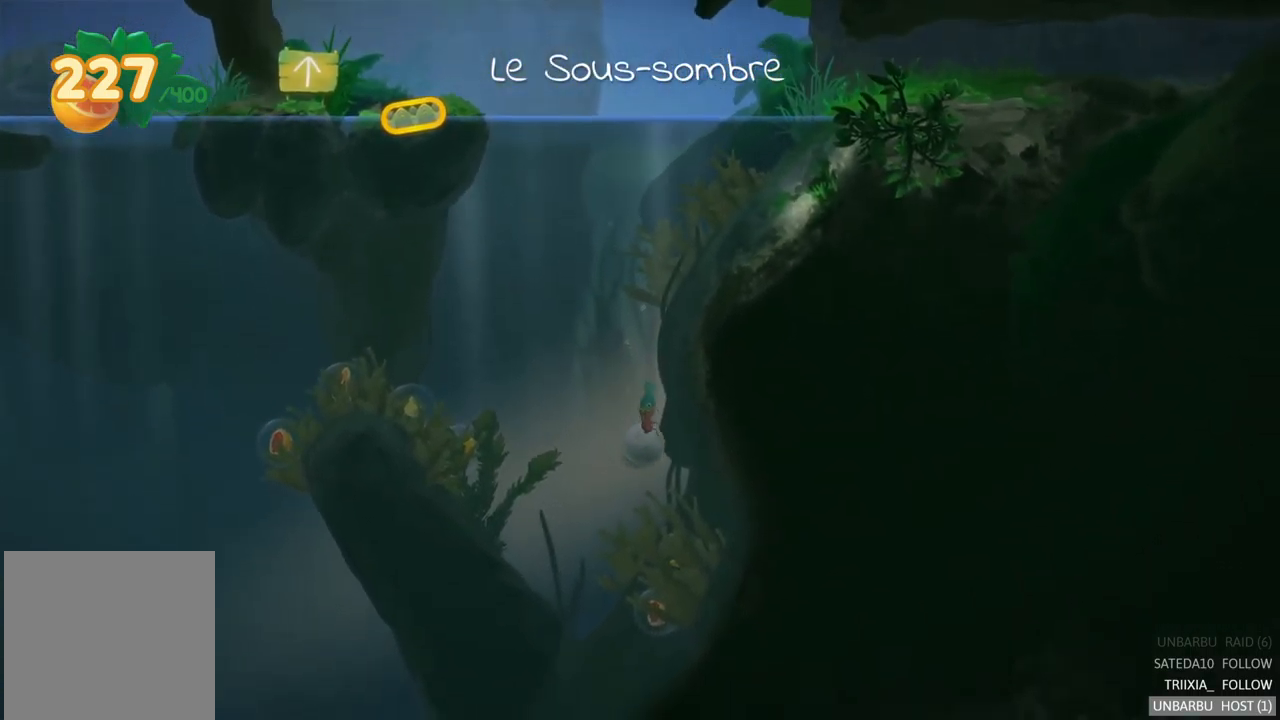
{"buttons": ["A"], "left_stick": "down", "right_stick": "center", "events": [[83, "A", "down"], [200, "A", "up"], [284, "A", "down"], [384, "A", "up"], [484, "A", "down"]]}
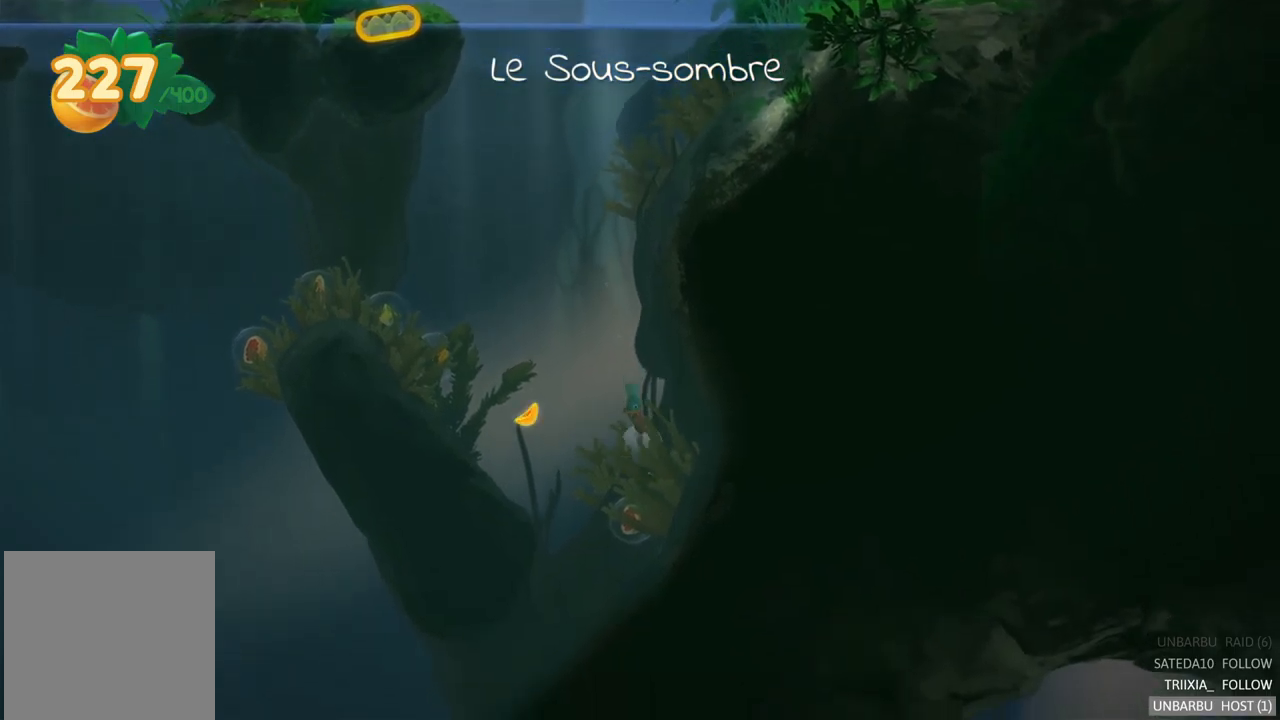
{"buttons": [], "left_stick": "down-left", "right_stick": "center", "events": [[84, "A", "up"], [200, "left_stick", "down-left"]]}
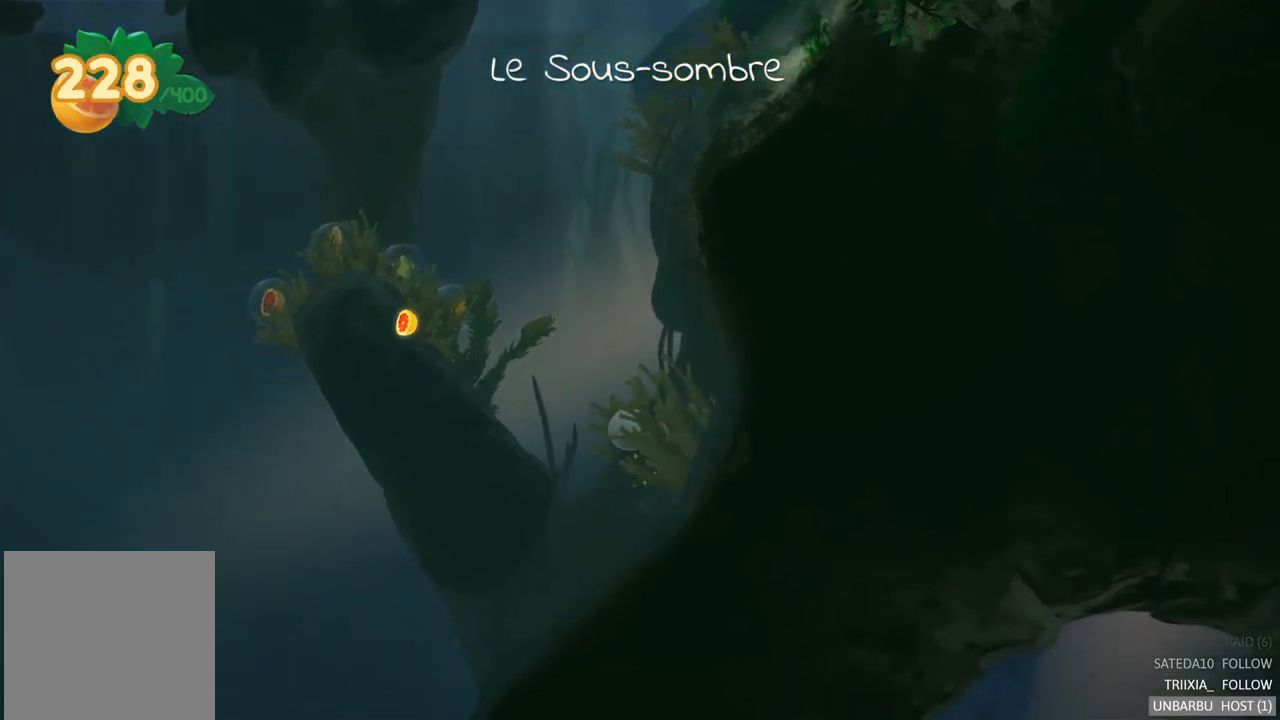
{"buttons": [], "left_stick": "left", "right_stick": "center", "events": [[100, "left_stick", "left"]]}
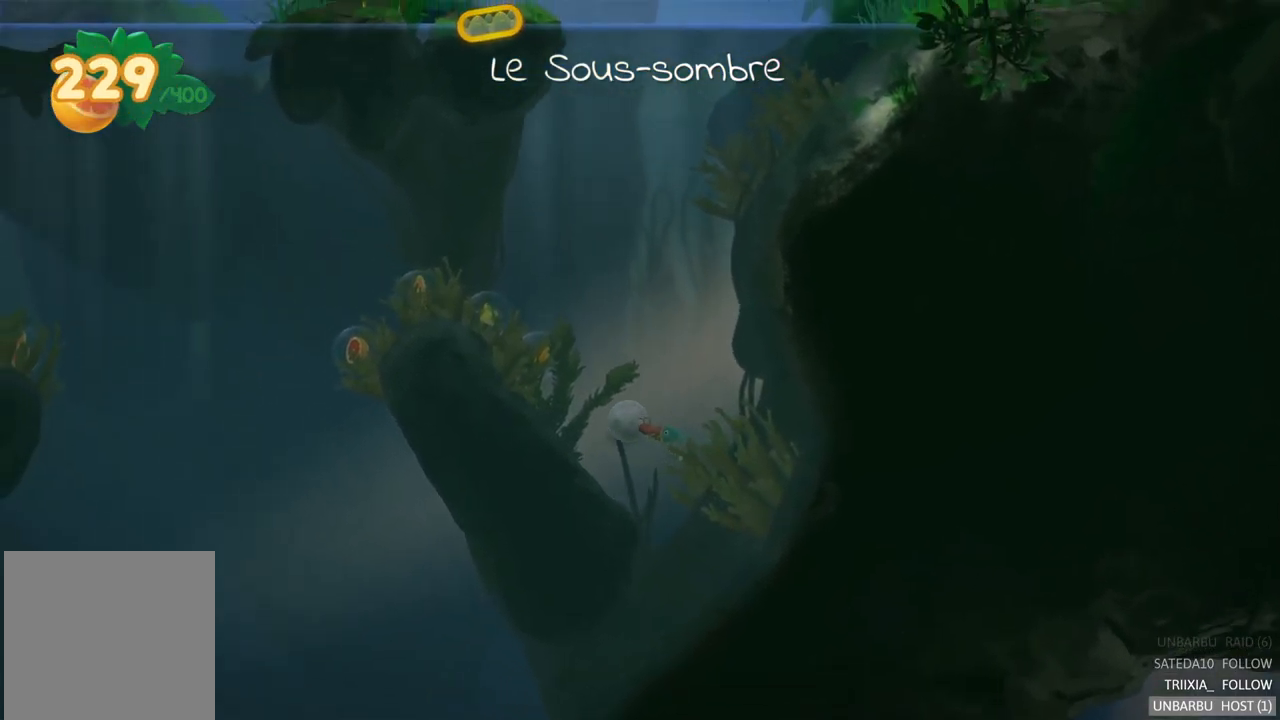
{"buttons": [], "left_stick": "left", "right_stick": "center", "events": []}
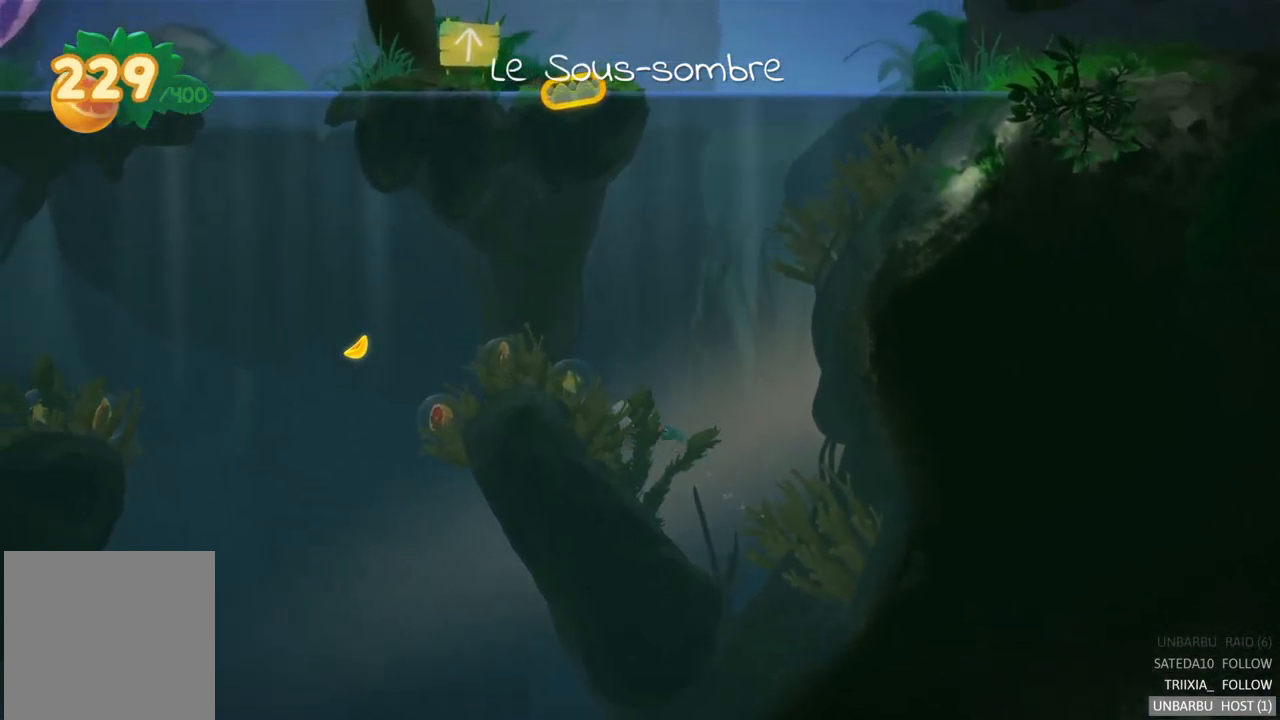
{"buttons": [], "left_stick": "left", "right_stick": "center", "events": [[350, "A", "down"], [484, "A", "up"]]}
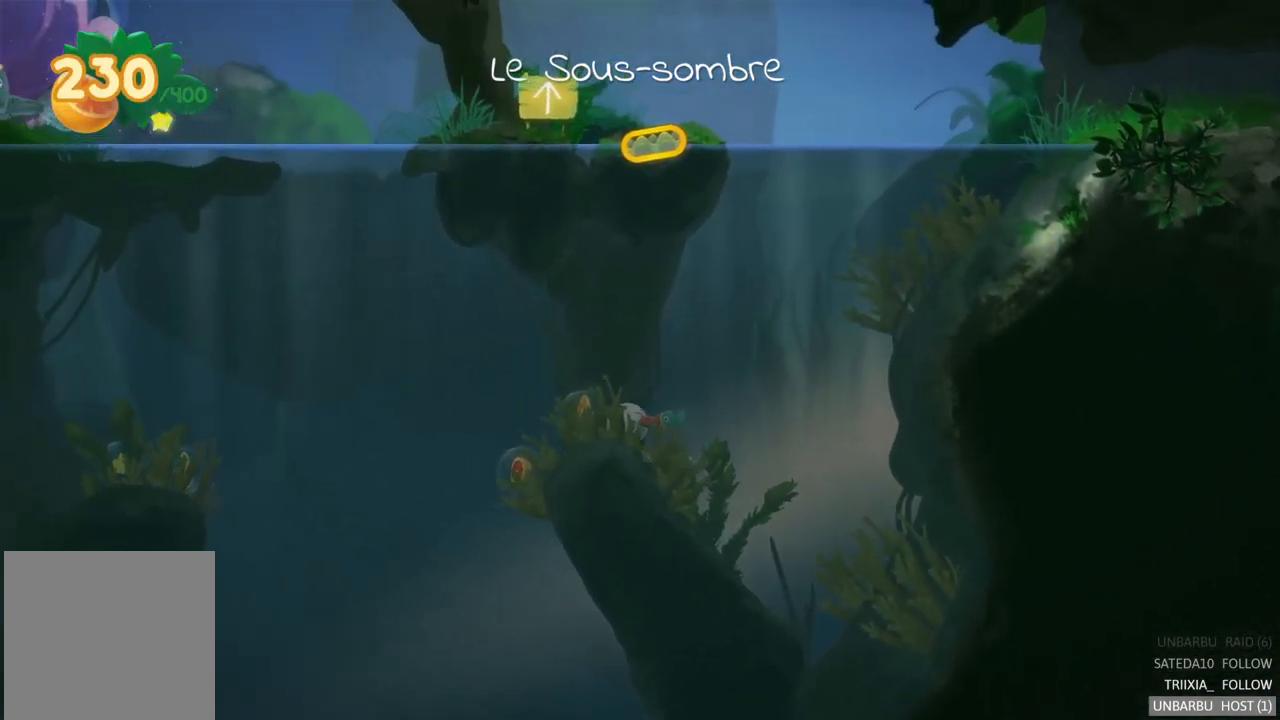
{"buttons": ["A"], "left_stick": "down-left", "right_stick": "center", "events": [[50, "left_stick", "down-left"], [84, "A", "down"], [184, "A", "up"], [417, "A", "down"]]}
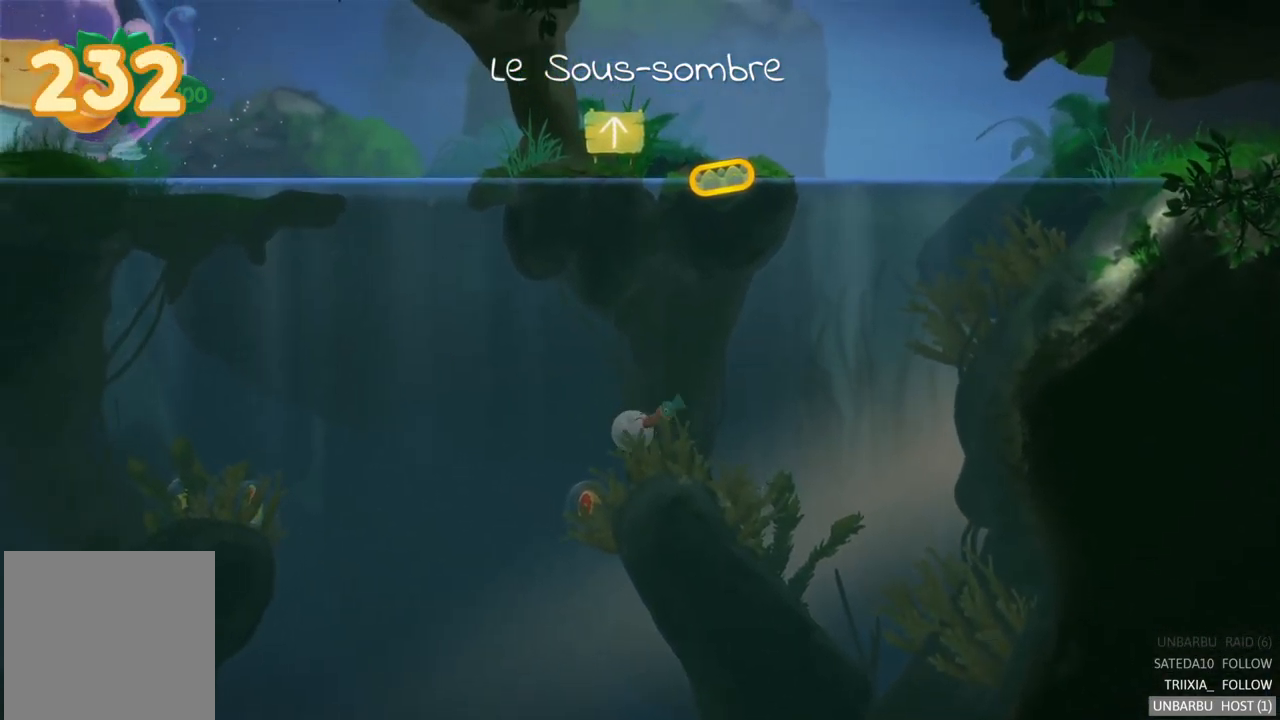
{"buttons": [], "left_stick": "down-left", "right_stick": "center", "events": [[17, "A", "up"], [100, "A", "down"], [234, "A", "up"], [317, "A", "down"], [434, "A", "up"]]}
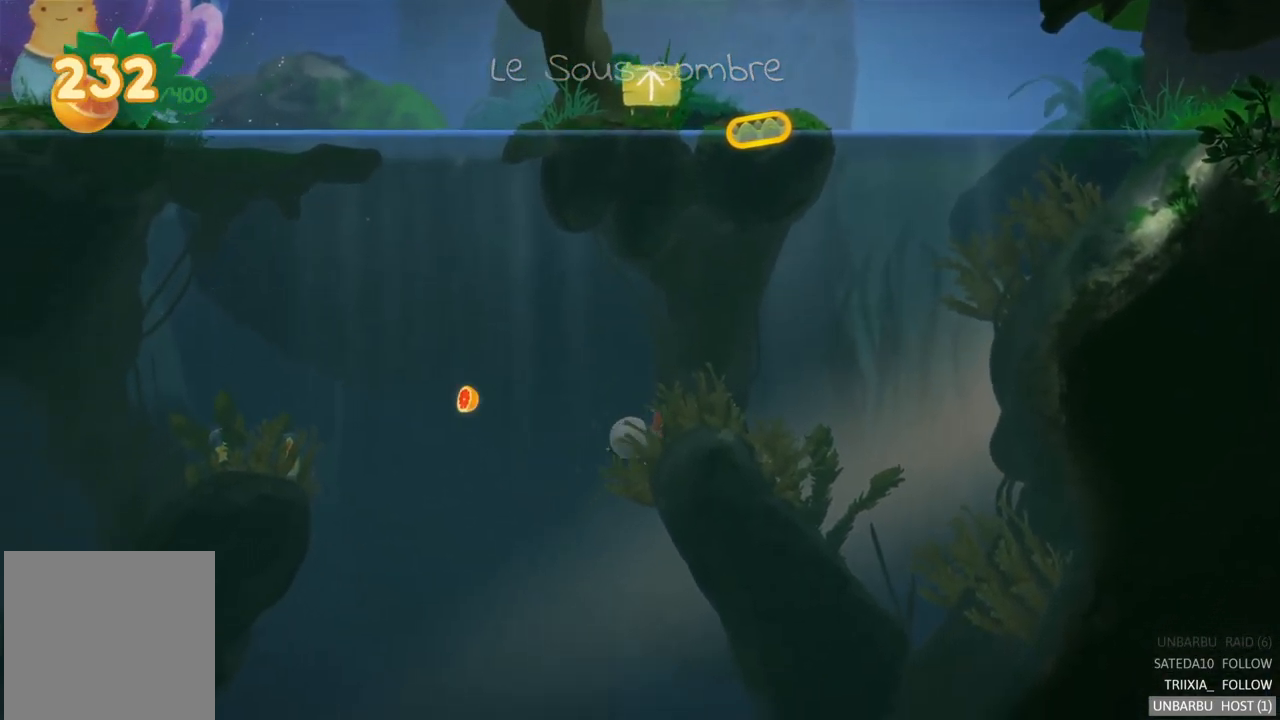
{"buttons": [], "left_stick": "down-left", "right_stick": "center", "events": []}
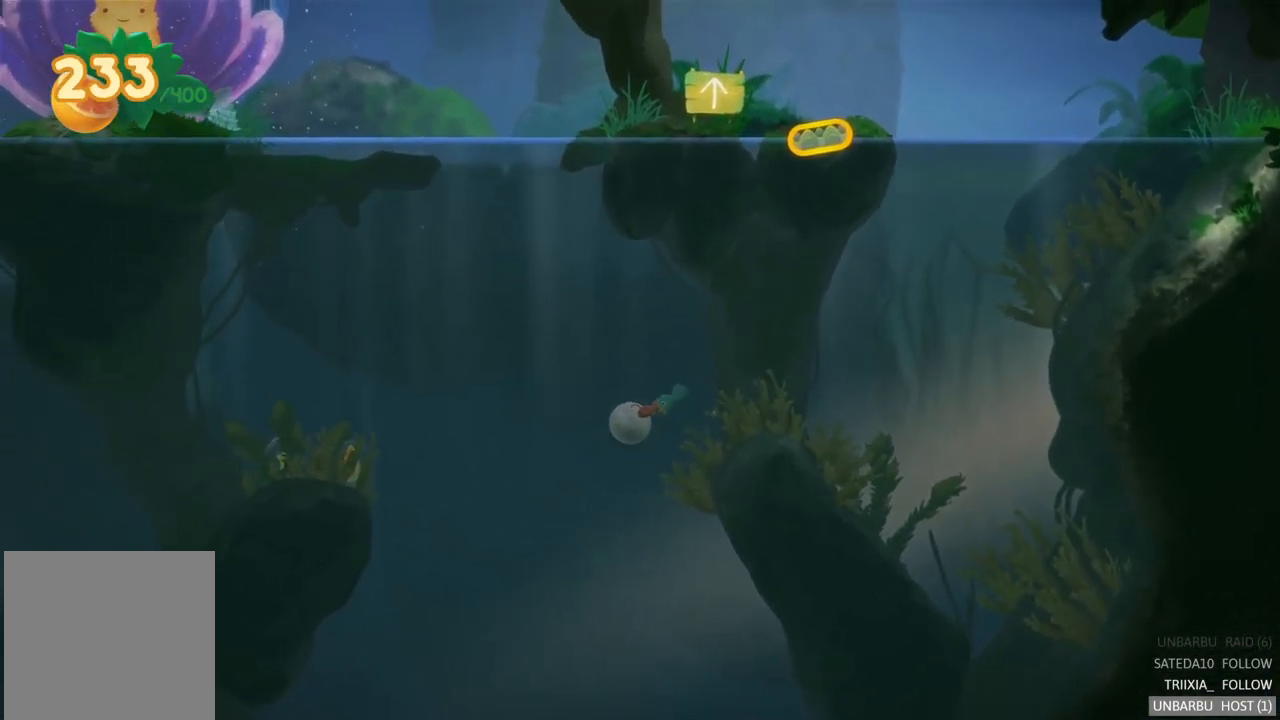
{"buttons": [], "left_stick": "down-left", "right_stick": "center", "events": [[67, "A", "down"], [217, "A", "up"], [300, "A", "down"], [417, "A", "up"]]}
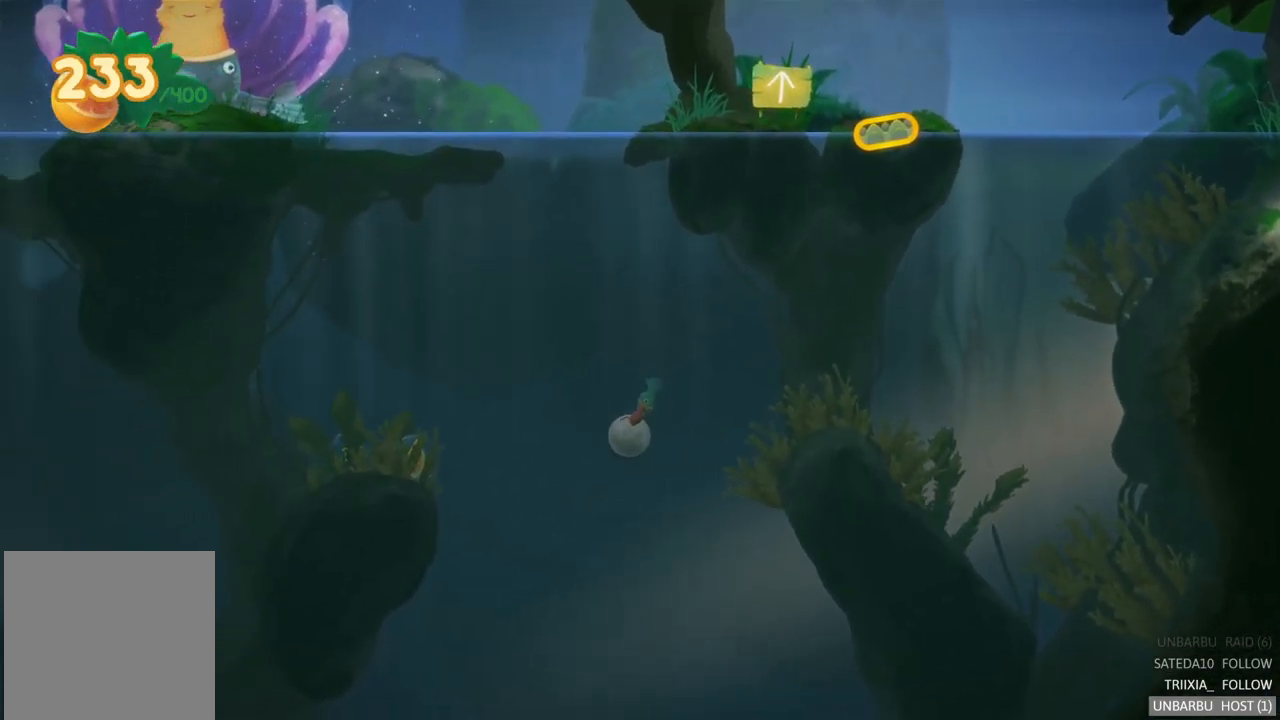
{"buttons": [], "left_stick": "down-left", "right_stick": "center", "events": [[34, "A", "down"], [117, "A", "up"]]}
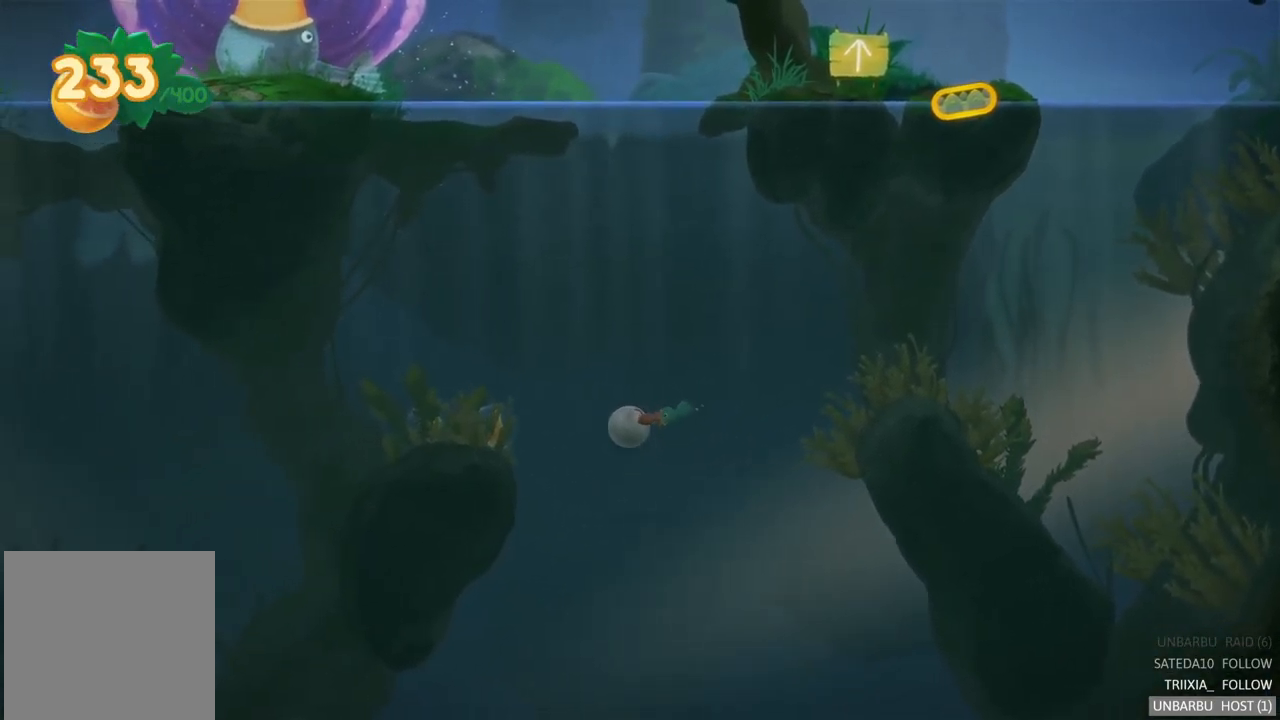
{"buttons": ["A"], "left_stick": "down-left", "right_stick": "center", "events": [[401, "A", "down"]]}
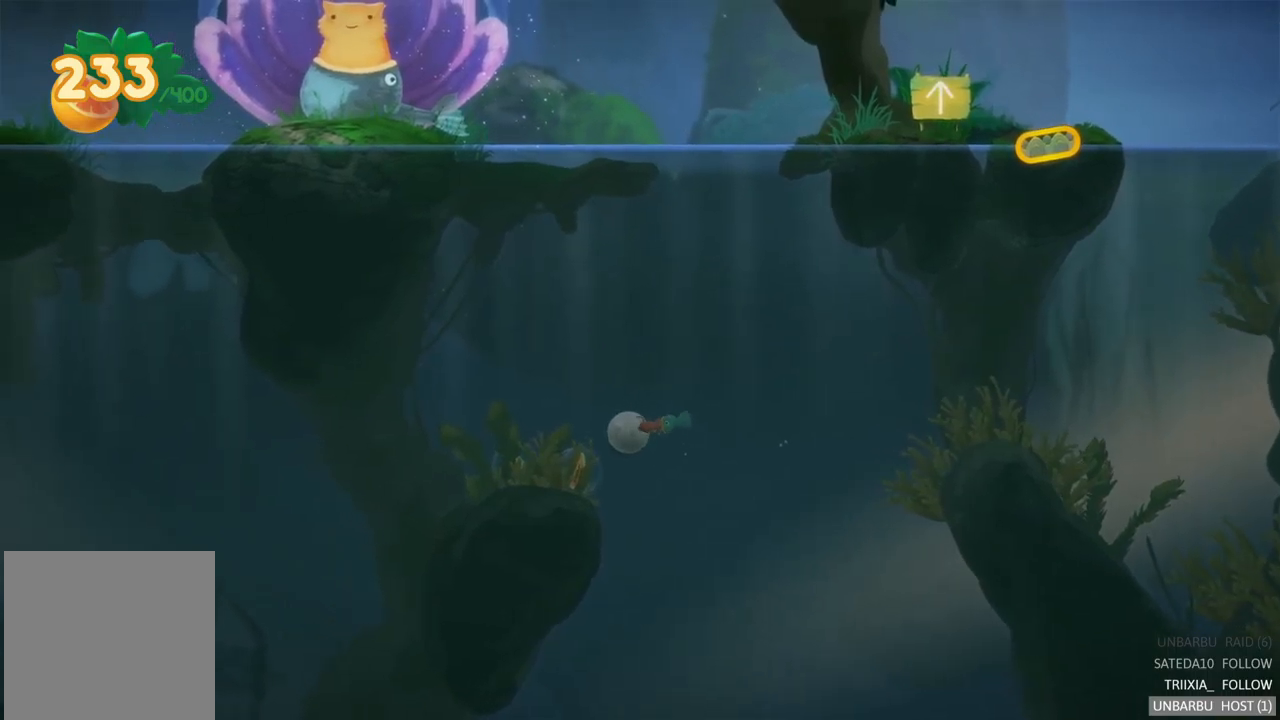
{"buttons": [], "left_stick": "down-left", "right_stick": "center", "events": [[67, "A", "up"], [133, "A", "down"], [283, "A", "up"], [367, "A", "down"], [483, "A", "up"]]}
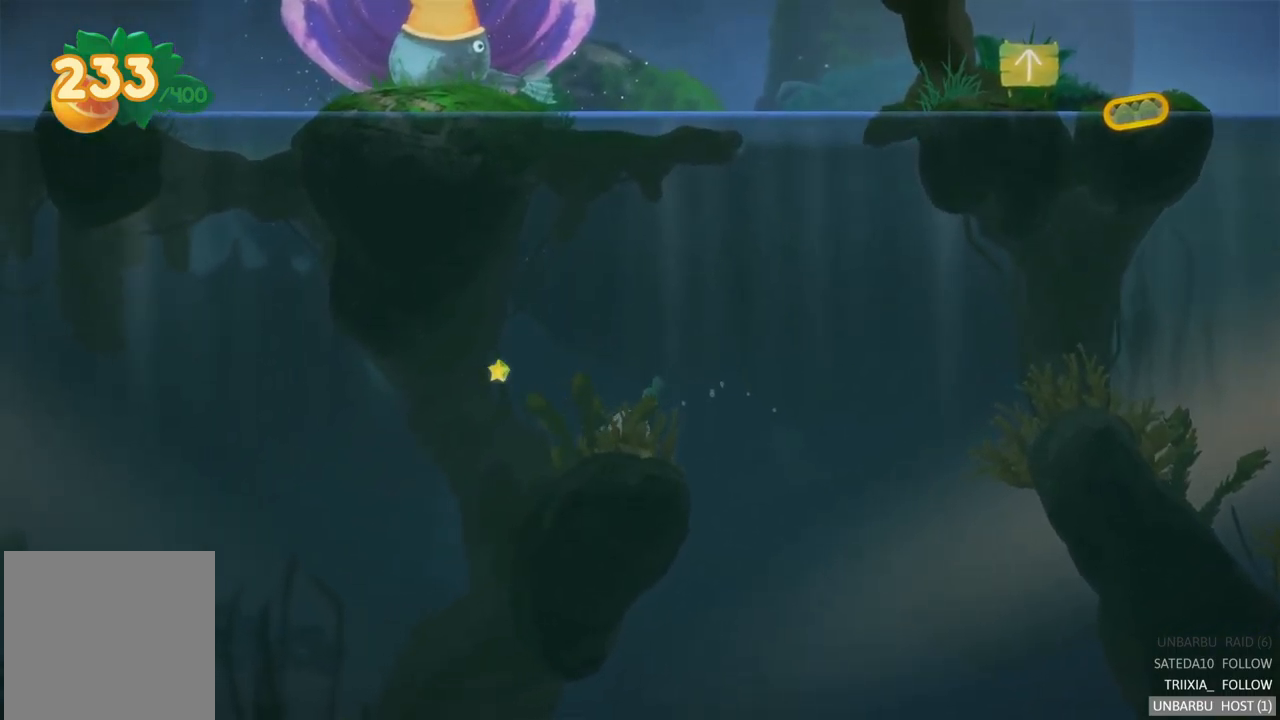
{"buttons": [], "left_stick": "down-left", "right_stick": "center", "events": []}
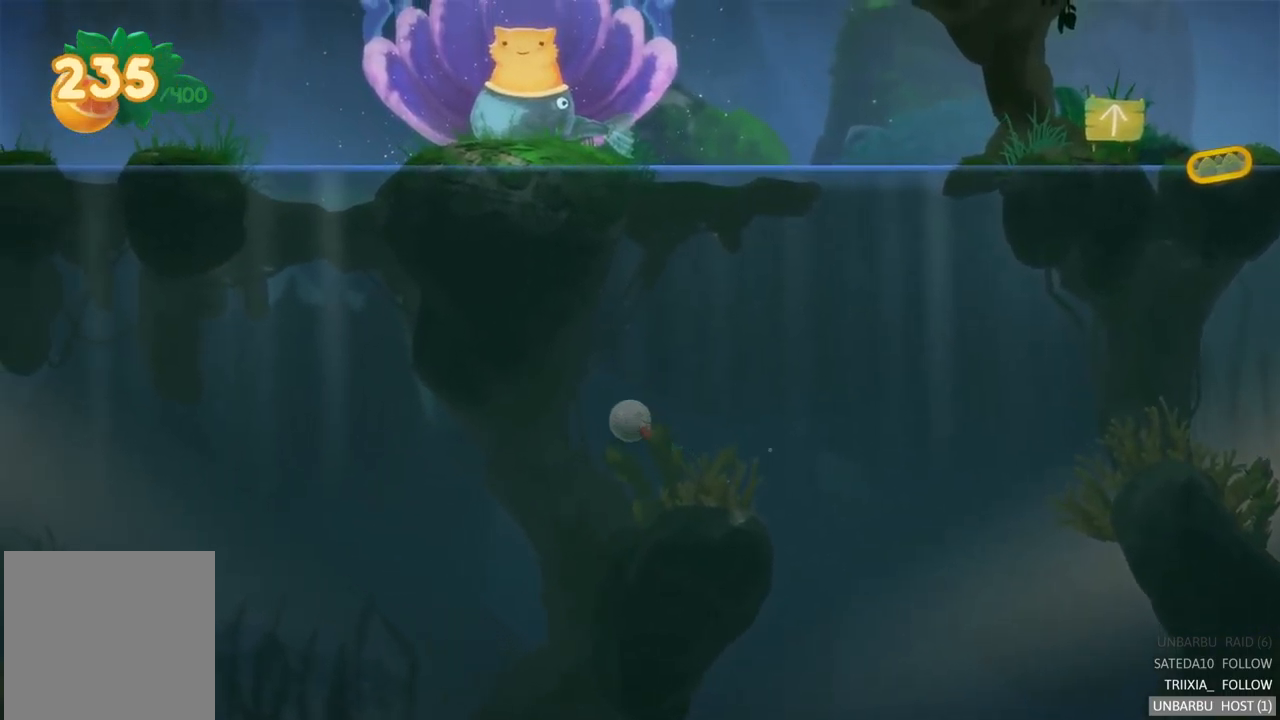
{"buttons": [], "left_stick": "right", "right_stick": "center", "events": [[17, "left_stick", "center"], [200, "left_stick", "right"]]}
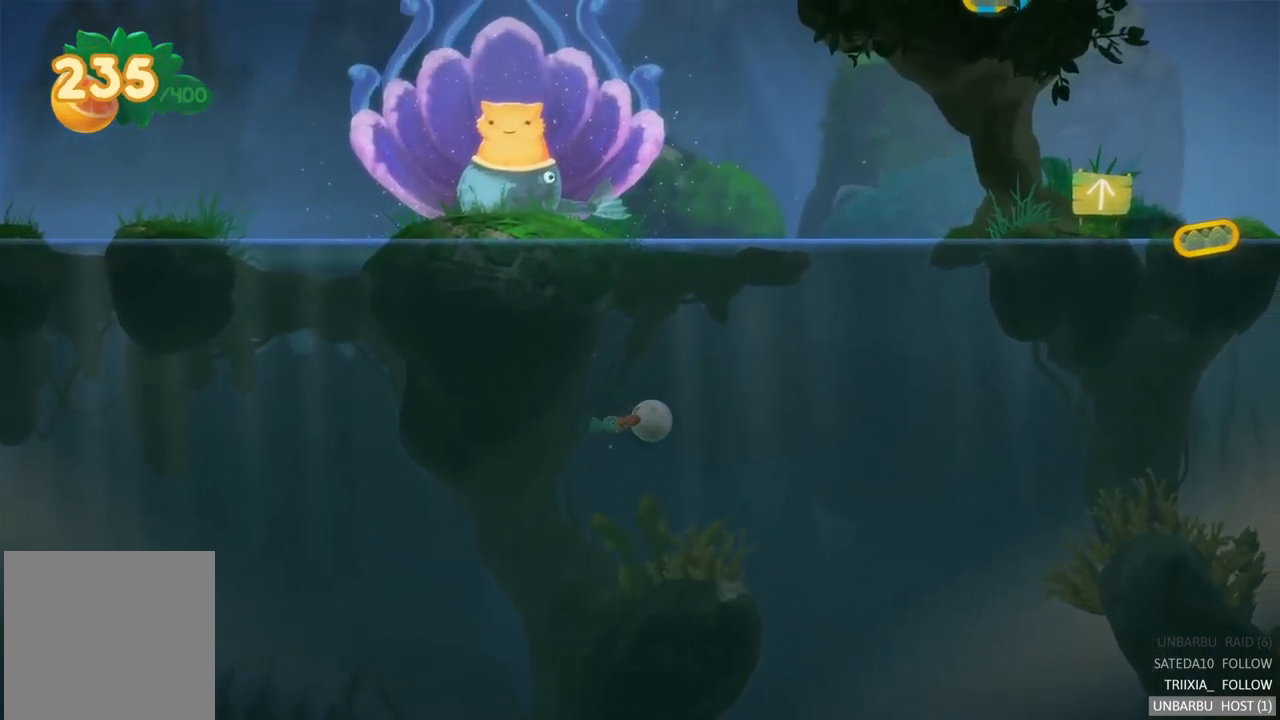
{"buttons": [], "left_stick": "center", "right_stick": "center", "events": [[100, "left_stick", "center"], [233, "left_stick", "left"], [483, "left_stick", "center"]]}
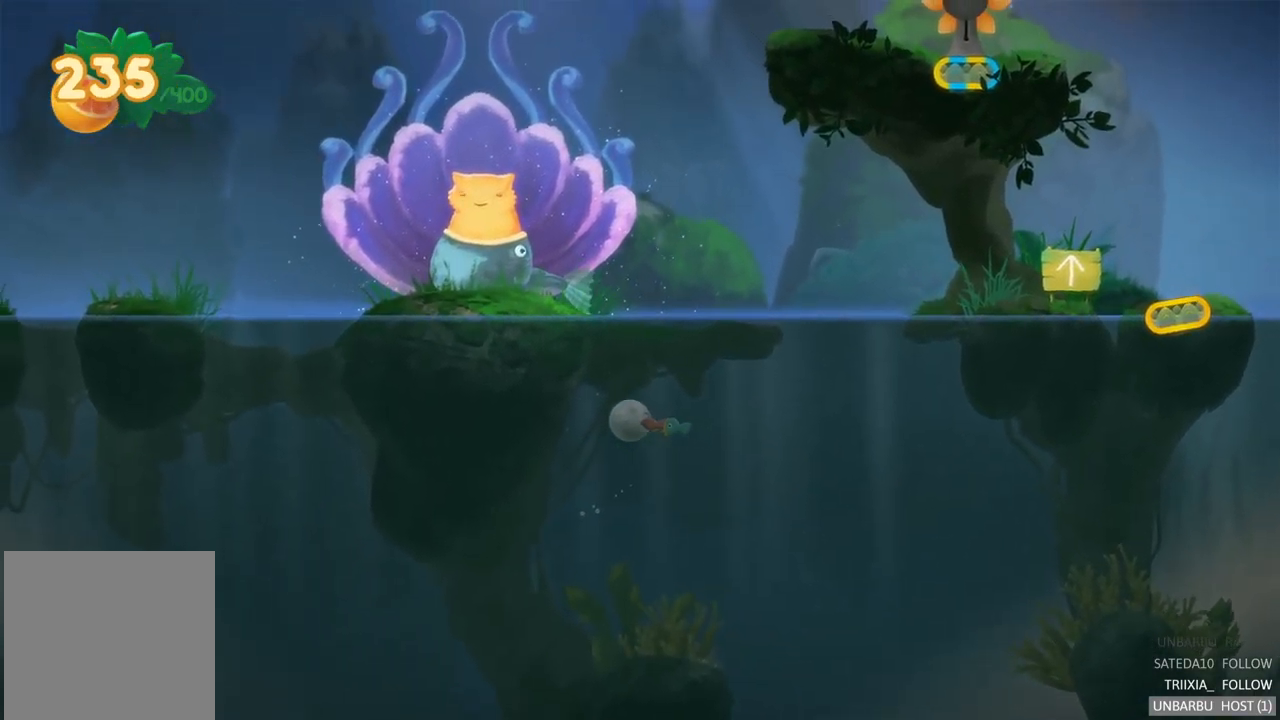
{"buttons": [], "left_stick": "center", "right_stick": "center", "events": []}
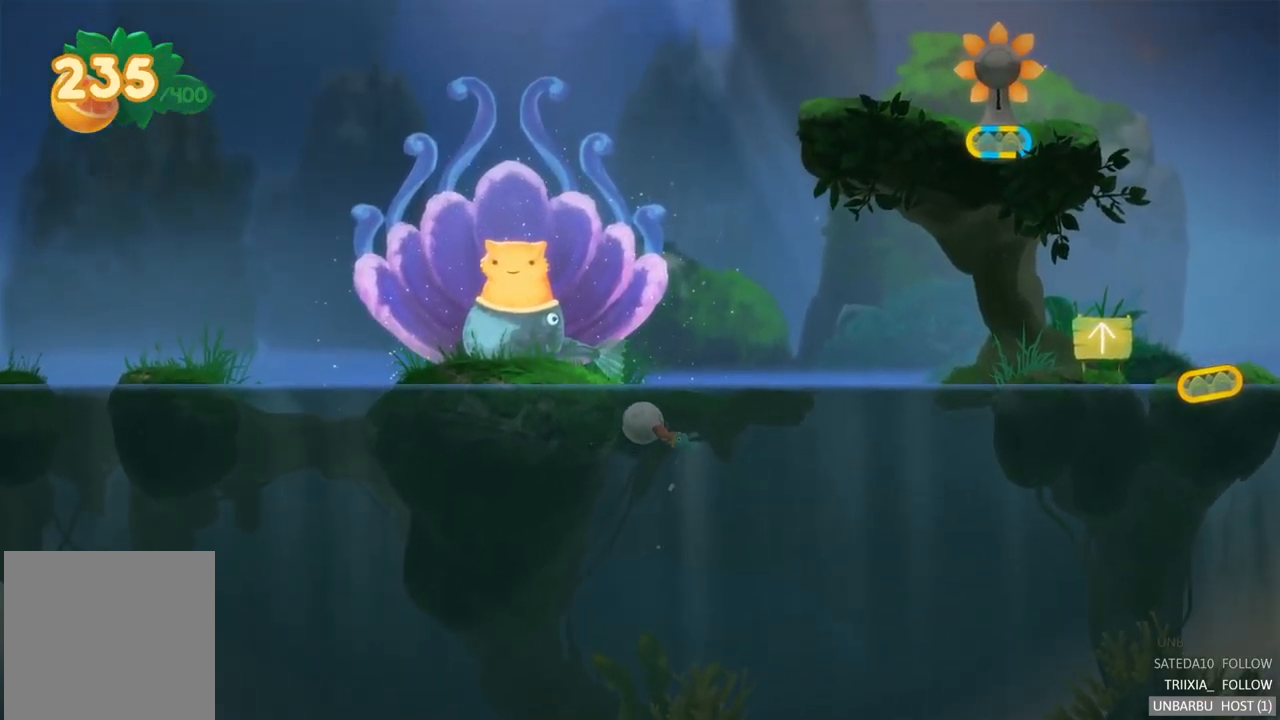
{"buttons": [], "left_stick": "up-left", "right_stick": "center", "events": [[250, "left_stick", "up"], [333, "left_stick", "up-left"]]}
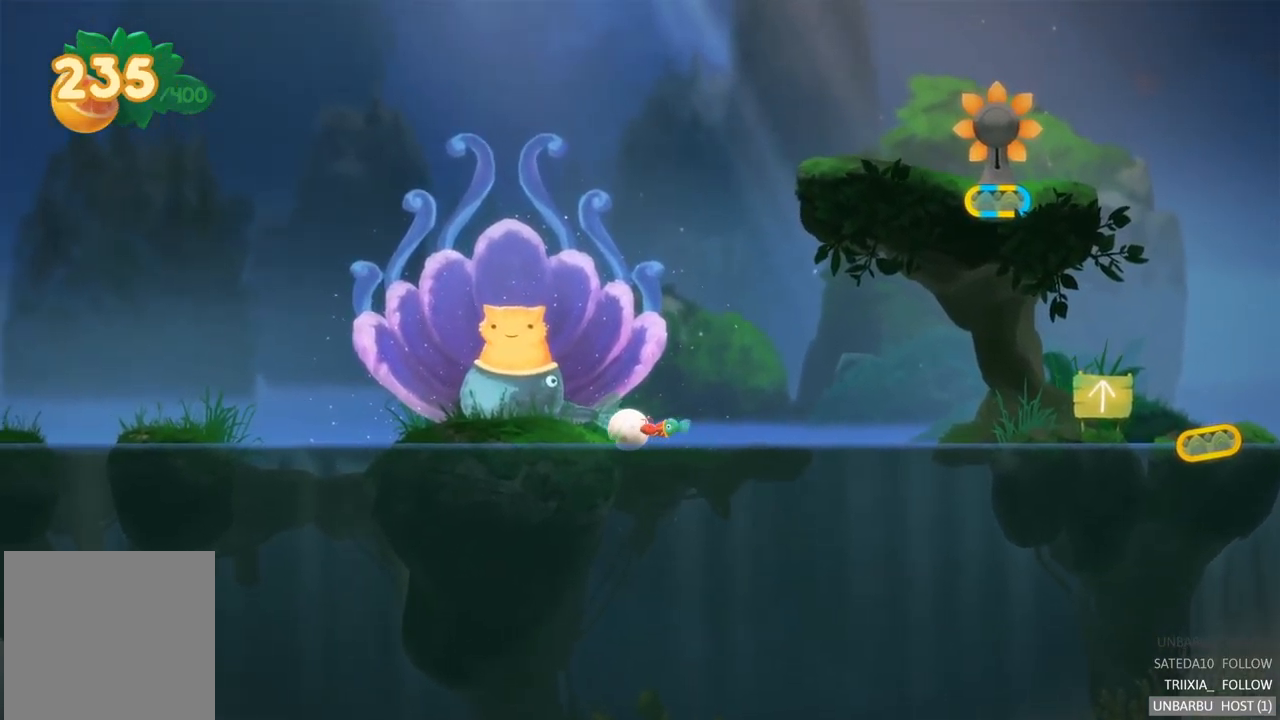
{"buttons": [], "left_stick": "center", "right_stick": "center", "events": [[67, "left_stick", "left"], [483, "left_stick", "center"]]}
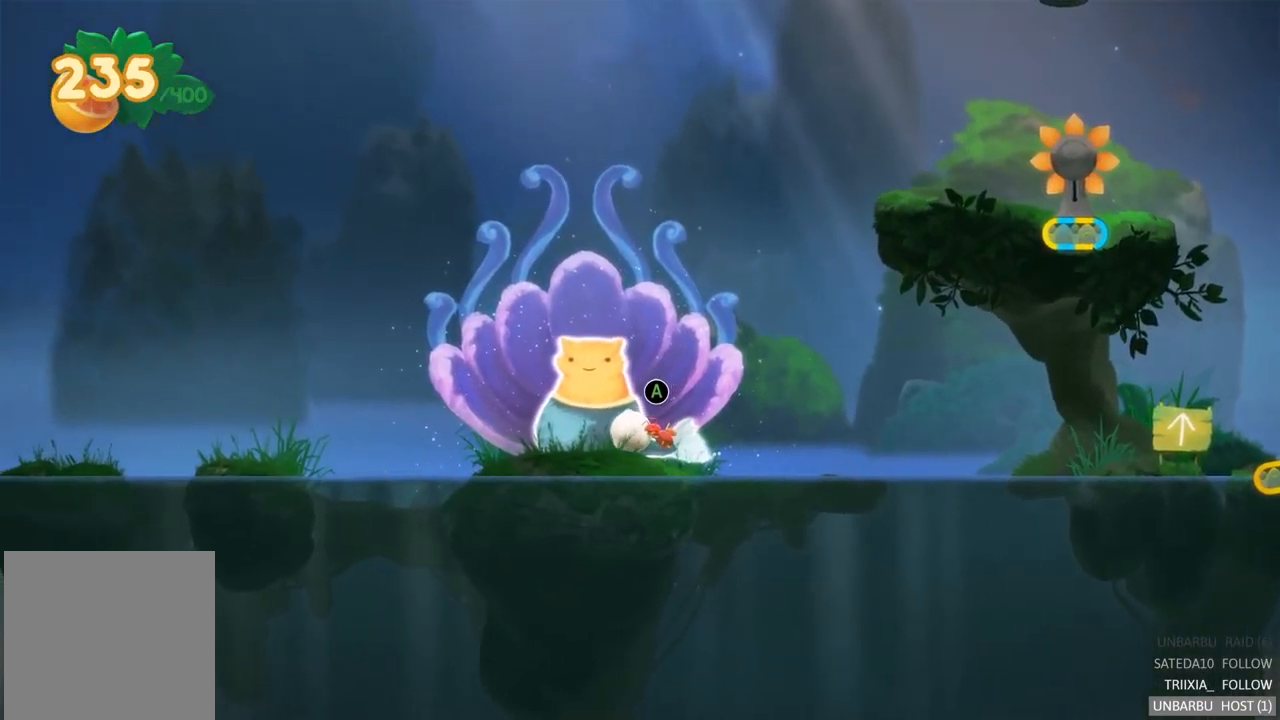
{"buttons": [], "left_stick": "center", "right_stick": "center", "events": [[250, "A", "down"], [400, "A", "up"]]}